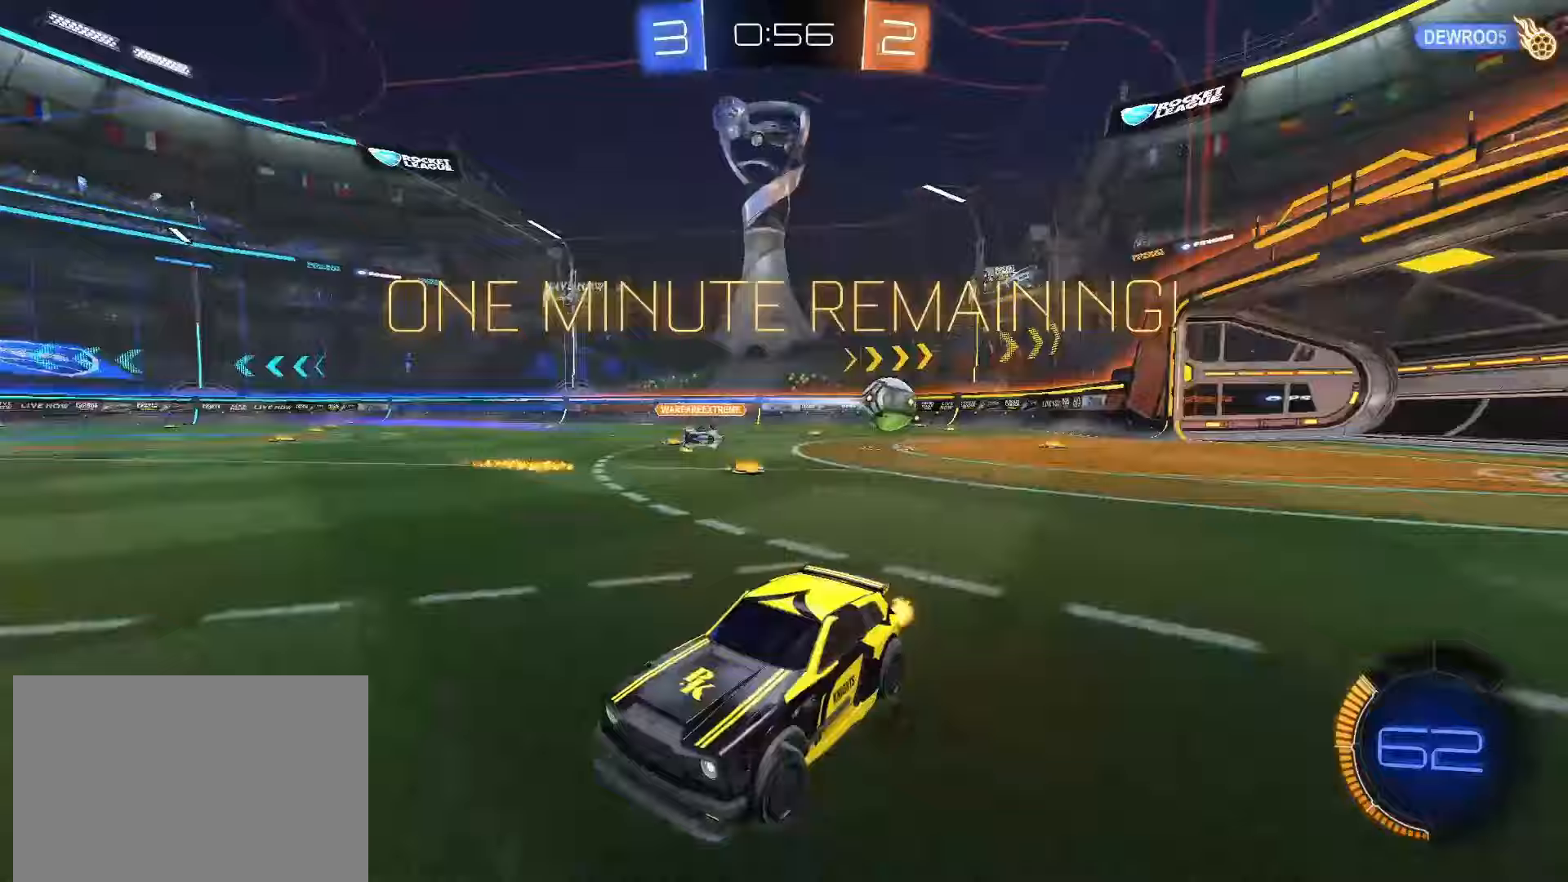
Gameplay with a controller (PlayStation layout); each line is a JSON object with the inputs held at the frame after it (dt_ms = milliseconds from this image to that frame). "events" lists button and stick changes between this image and that frame as [ms after this image, input, new state], when the widget could be followed in between. Not read: L3 R3 SELECT.
{"dt_ms": 500, "buttons": ["SQUARE", "R2"], "left_stick": "center", "right_stick": "center", "events": [[100, "L1", "up"], [250, "SQUARE", "down"], [317, "left_stick", "center"]]}
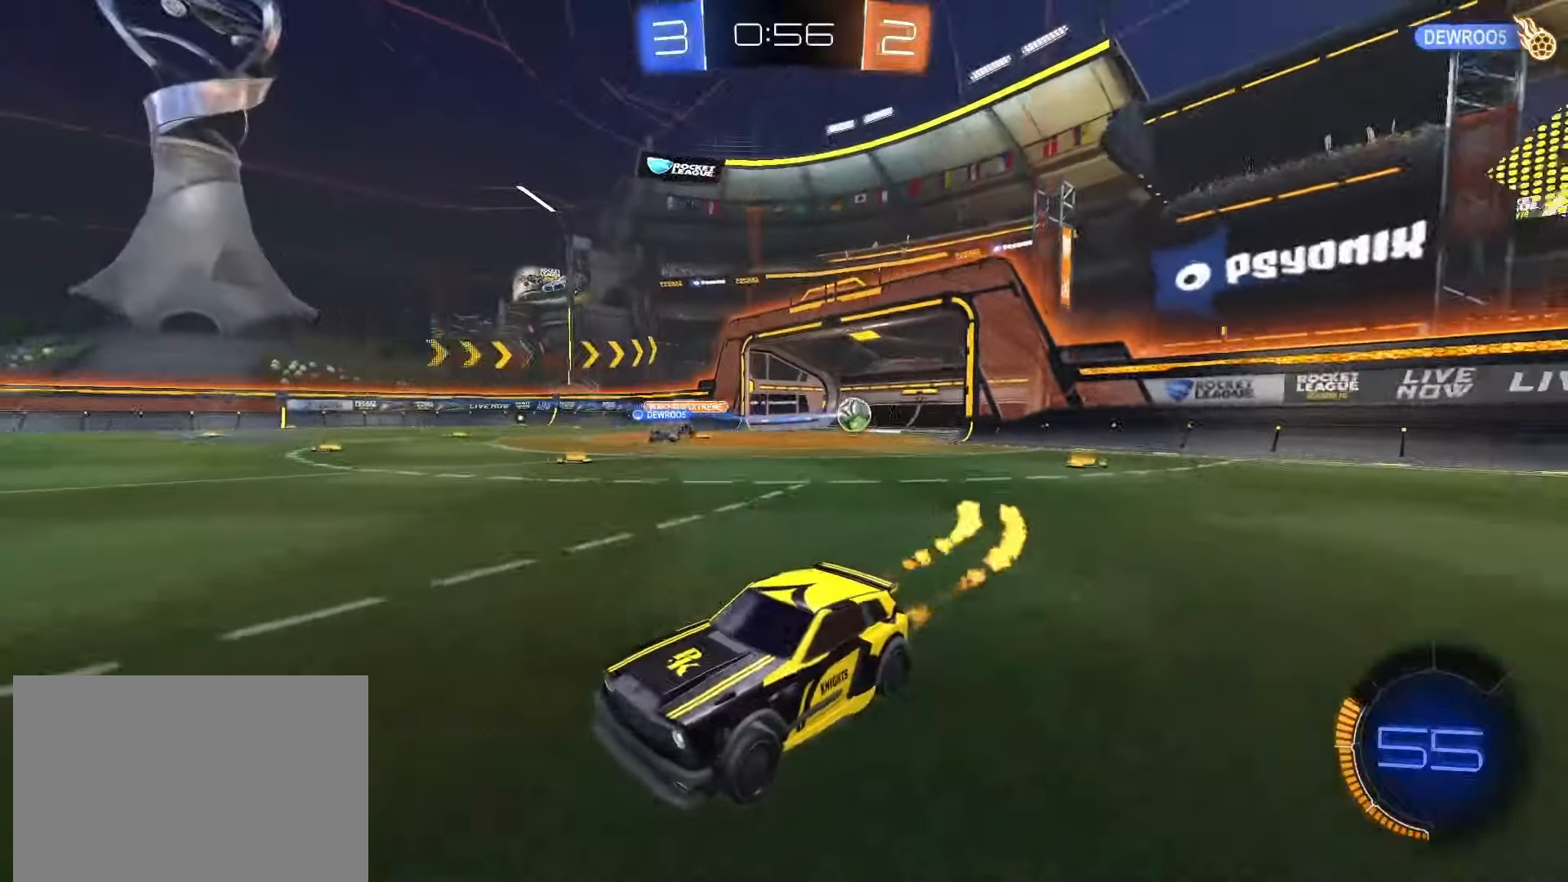
{"dt_ms": 500, "buttons": ["SQUARE", "R2"], "left_stick": "center", "right_stick": "center", "events": [[250, "DPAD_LEFT", "down"], [317, "DPAD_LEFT", "up"], [383, "DPAD_UP", "down"], [483, "DPAD_UP", "up"]]}
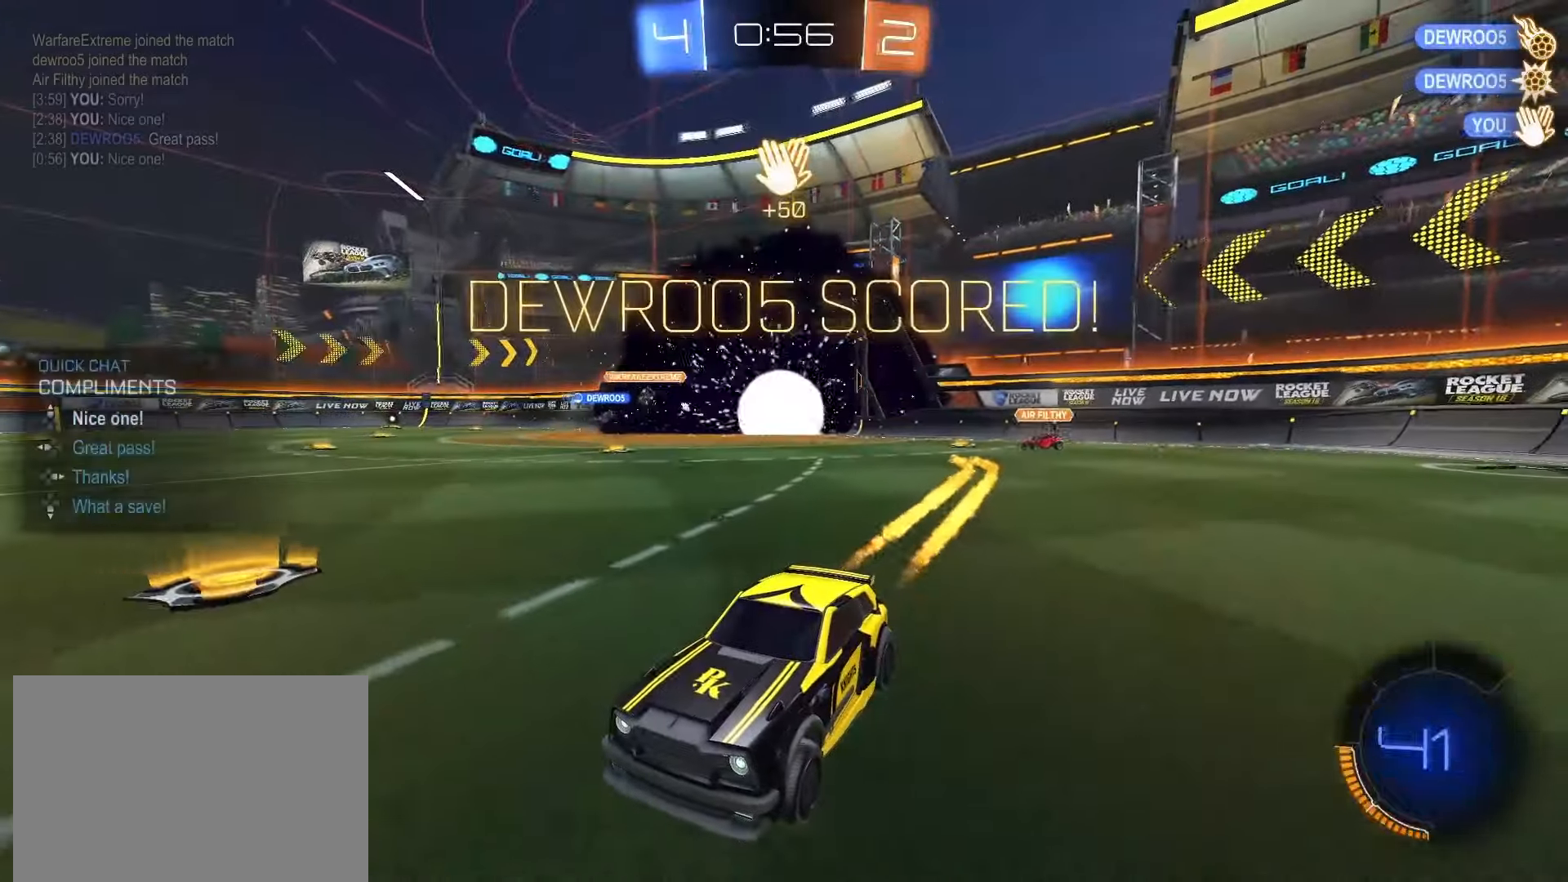
{"dt_ms": 500, "buttons": ["CROSS", "SQUARE", "R2"], "left_stick": "right", "right_stick": "center", "events": [[417, "left_stick", "right"], [500, "CROSS", "down"]]}
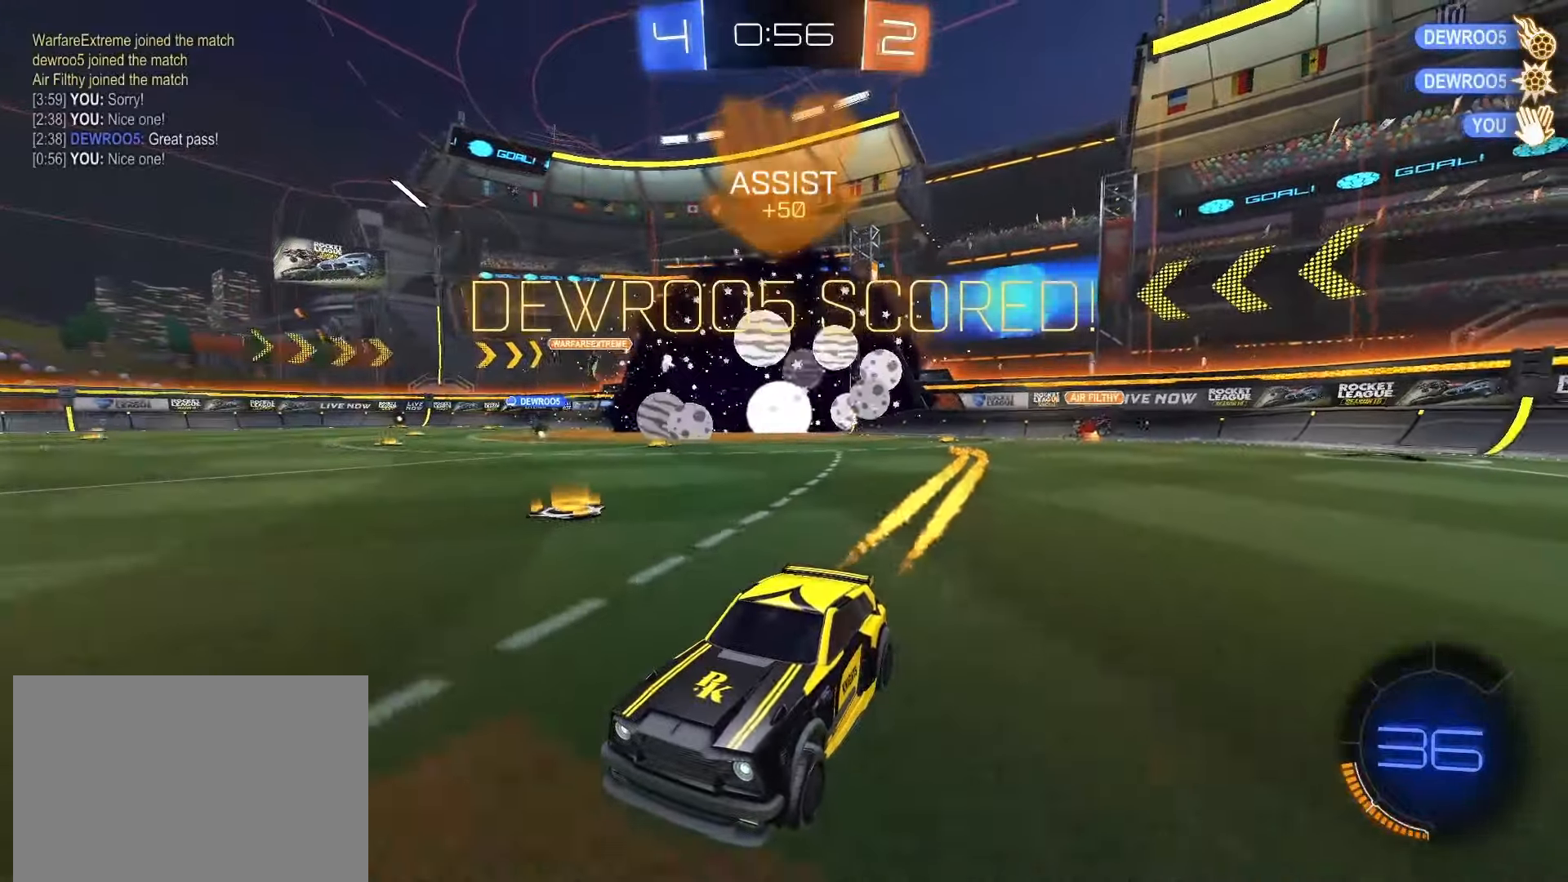
{"dt_ms": 500, "buttons": ["SQUARE", "L1", "R2"], "left_stick": "down", "right_stick": "center", "events": [[33, "left_stick", "up"], [50, "SQUARE", "up"], [67, "CROSS", "up"], [117, "CROSS", "down"], [117, "SQUARE", "down"], [133, "left_stick", "left"], [200, "left_stick", "down"], [233, "TRIANGLE", "down"], [250, "CROSS", "up"], [250, "L1", "down"], [250, "TRIANGLE", "up"], [350, "TRIANGLE", "down"], [400, "TRIANGLE", "up"]]}
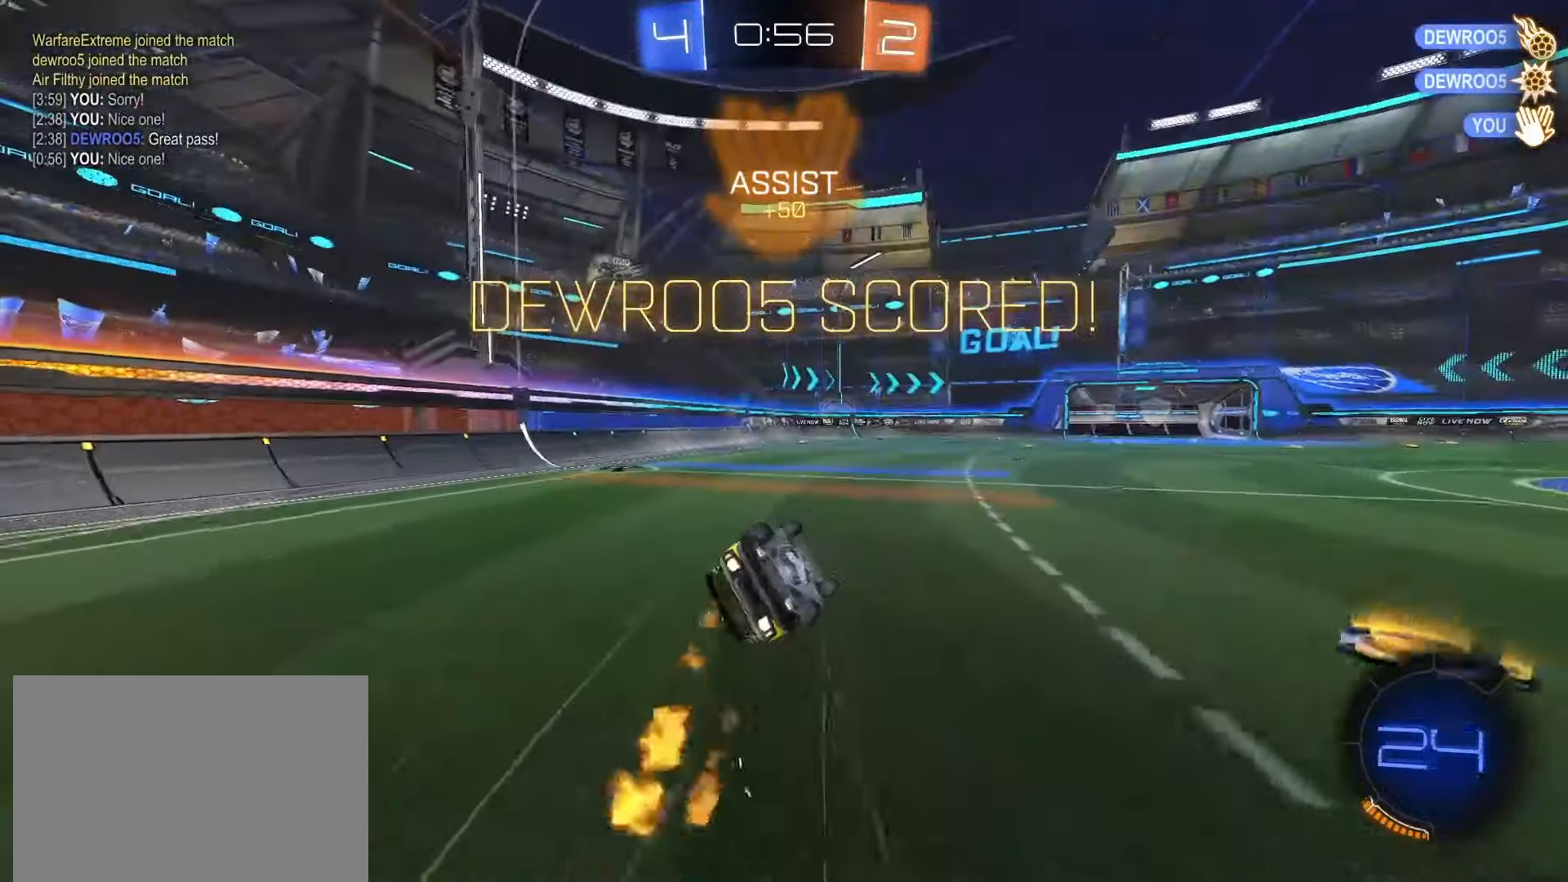
{"dt_ms": 500, "buttons": ["L1", "R2"], "left_stick": "center", "right_stick": "center", "events": [[67, "left_stick", "down-left"], [383, "SQUARE", "up"], [400, "left_stick", "center"]]}
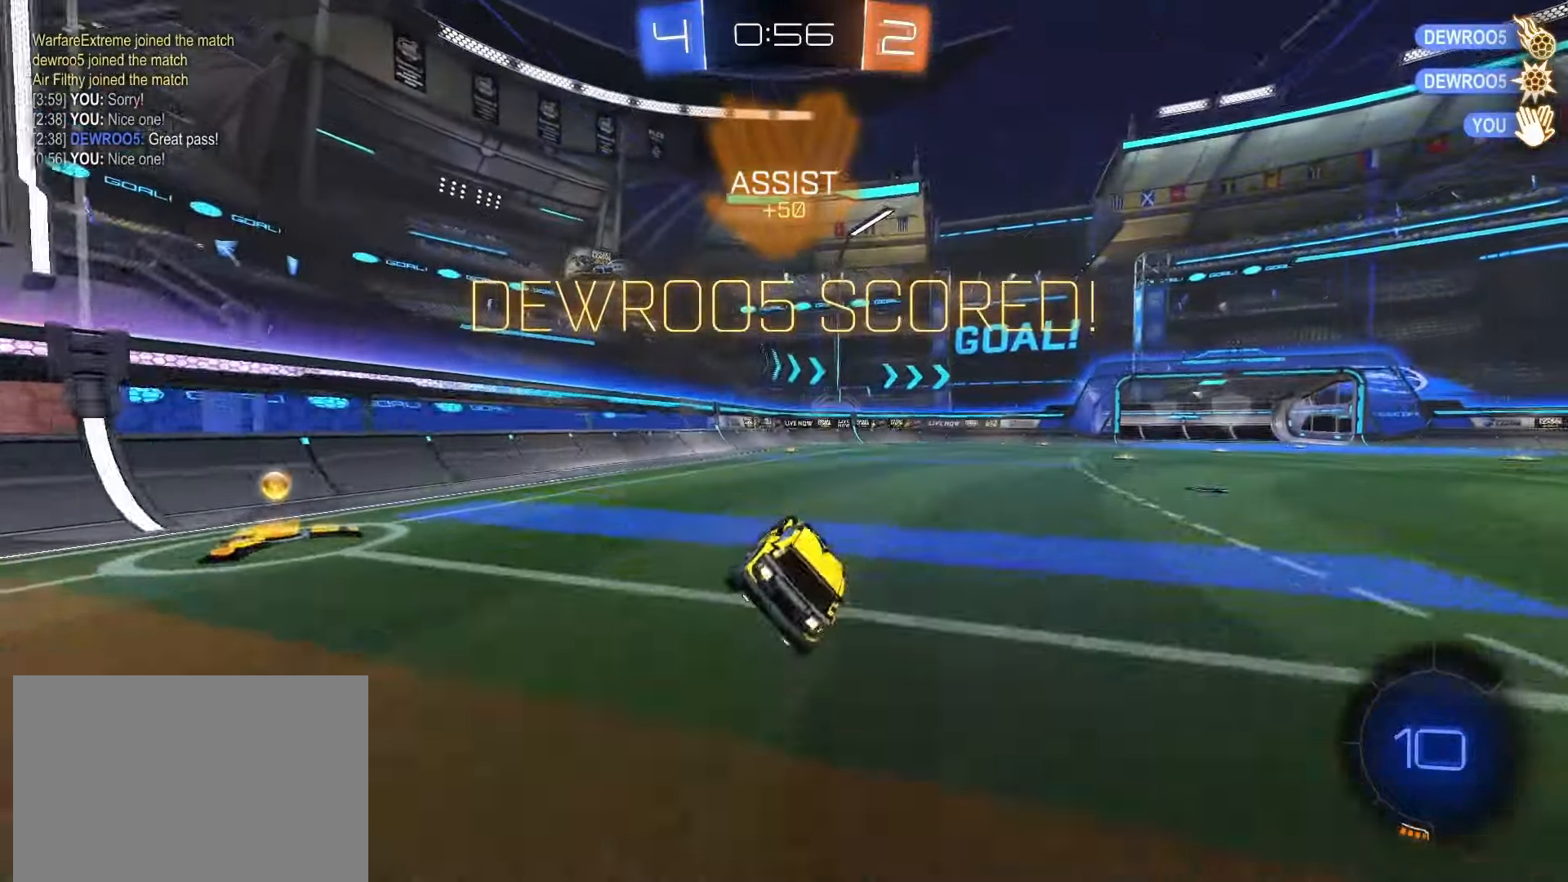
{"dt_ms": 500, "buttons": ["SQUARE", "R2"], "left_stick": "center", "right_stick": "center", "events": [[17, "L1", "up"], [150, "CROSS", "down"], [267, "CROSS", "up"], [500, "SQUARE", "down"]]}
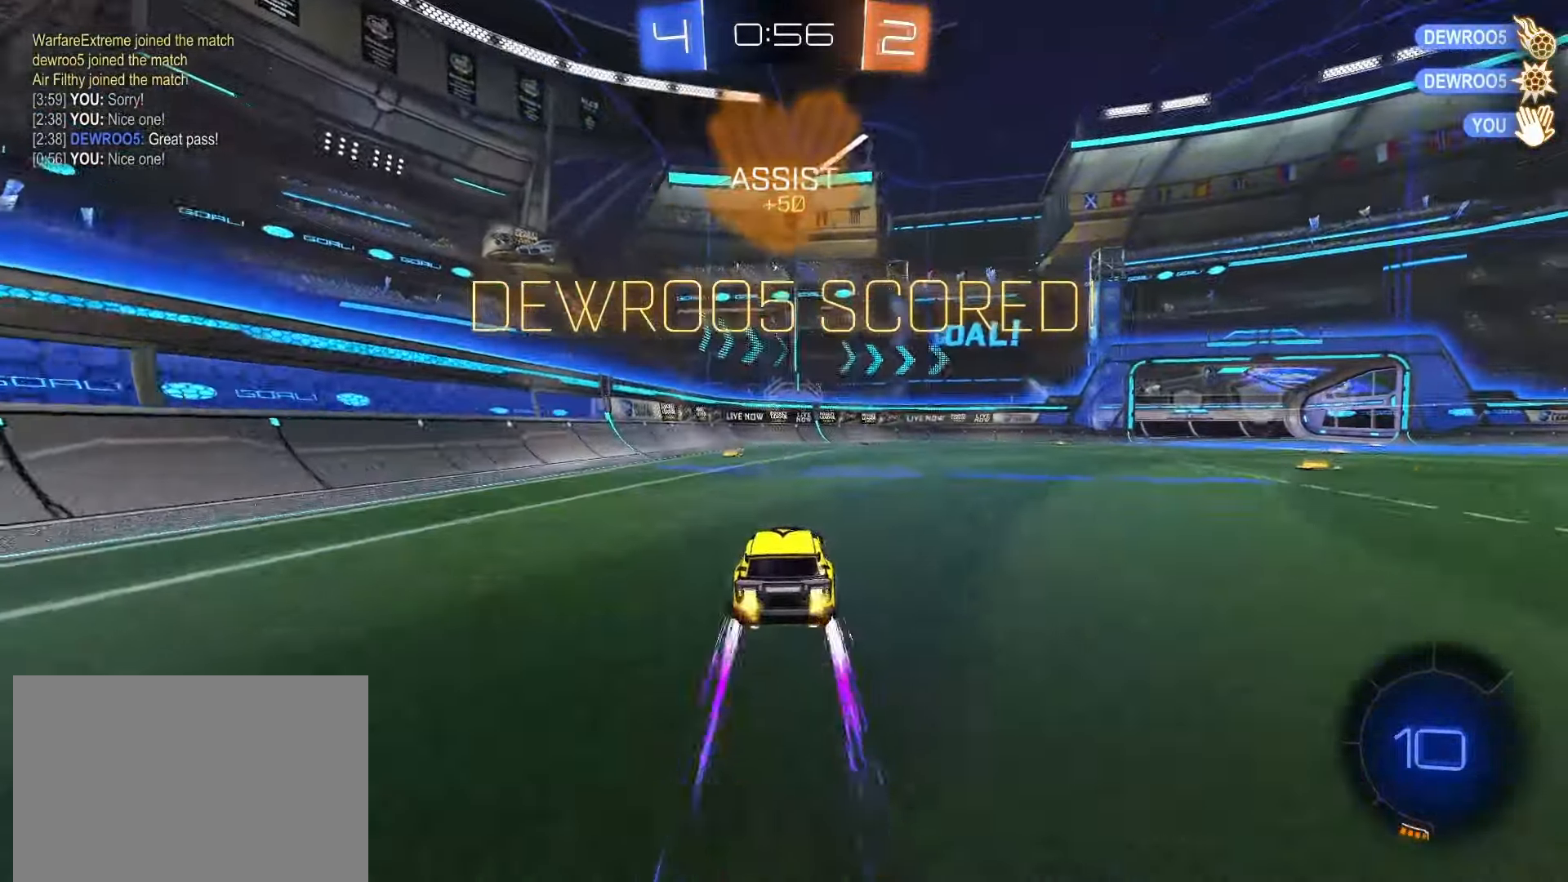
{"dt_ms": 500, "buttons": ["CROSS", "SQUARE", "L1", "R2"], "left_stick": "down-right", "right_stick": "center", "events": [[17, "left_stick", "right"], [250, "CROSS", "down"], [267, "left_stick", "up"], [283, "SQUARE", "up"], [317, "CROSS", "up"], [367, "CROSS", "down"], [383, "SQUARE", "down"], [417, "left_stick", "down-right"], [433, "L1", "down"]]}
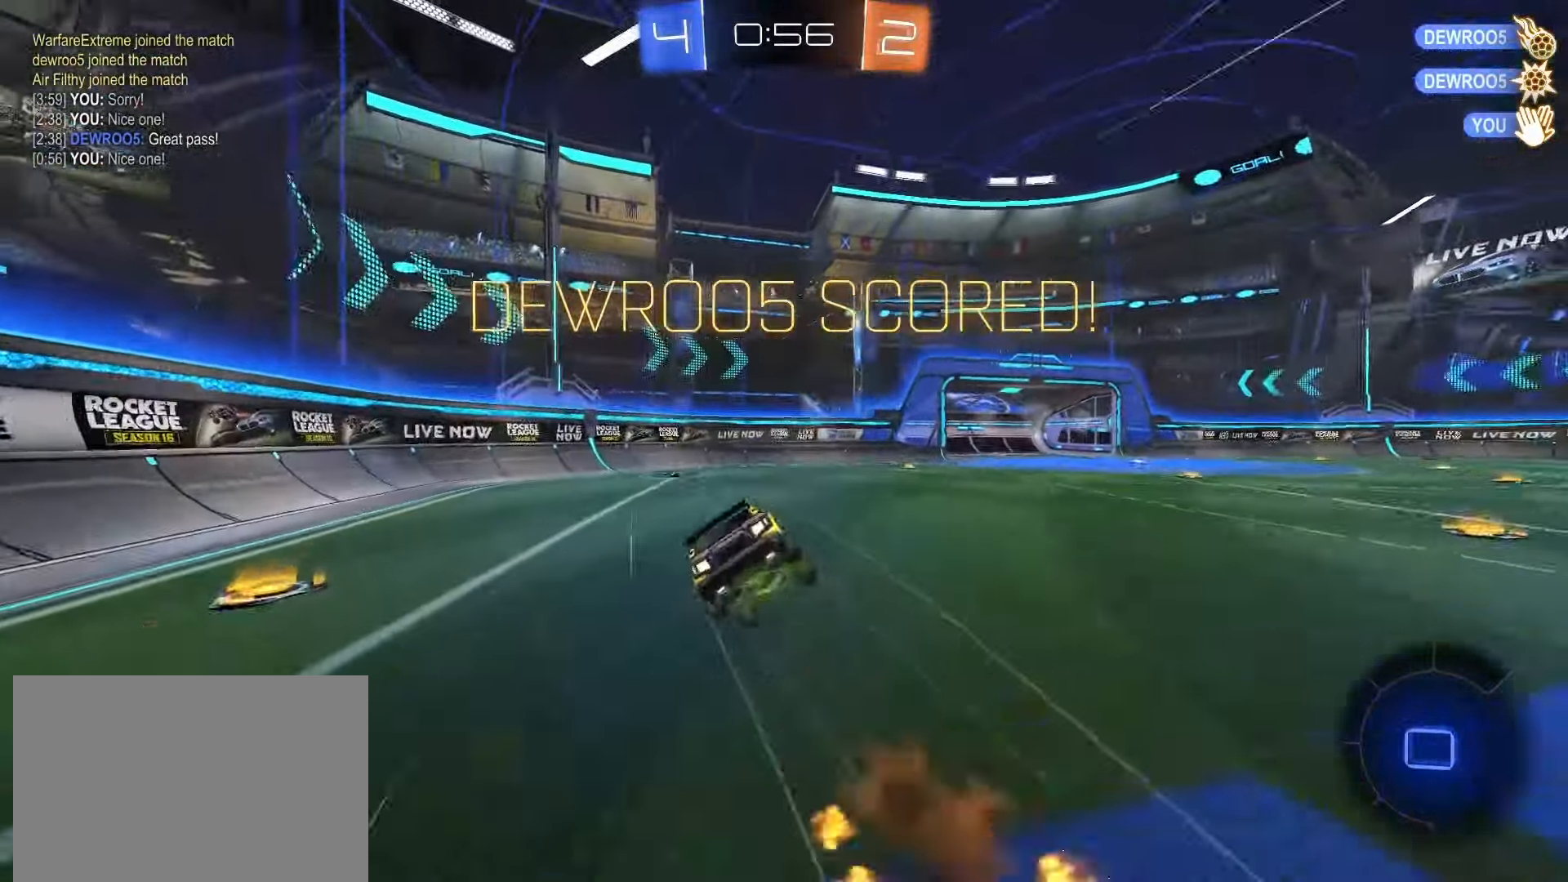
{"dt_ms": 500, "buttons": ["L1", "R2"], "left_stick": "center", "right_stick": "center"}
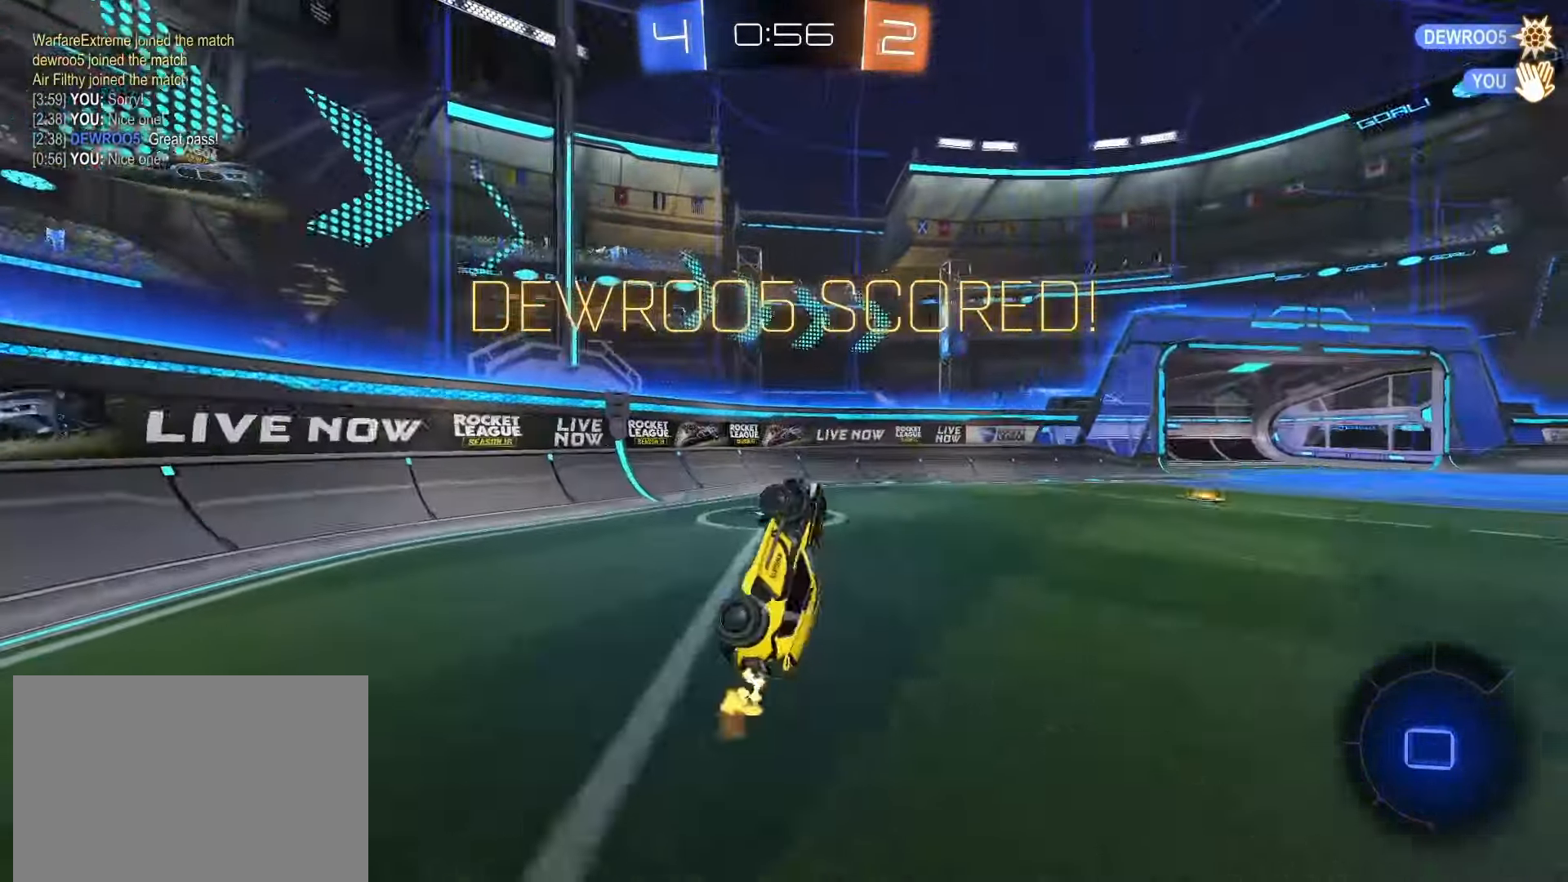
{"dt_ms": 1000, "buttons": [], "left_stick": "center", "right_stick": "center"}
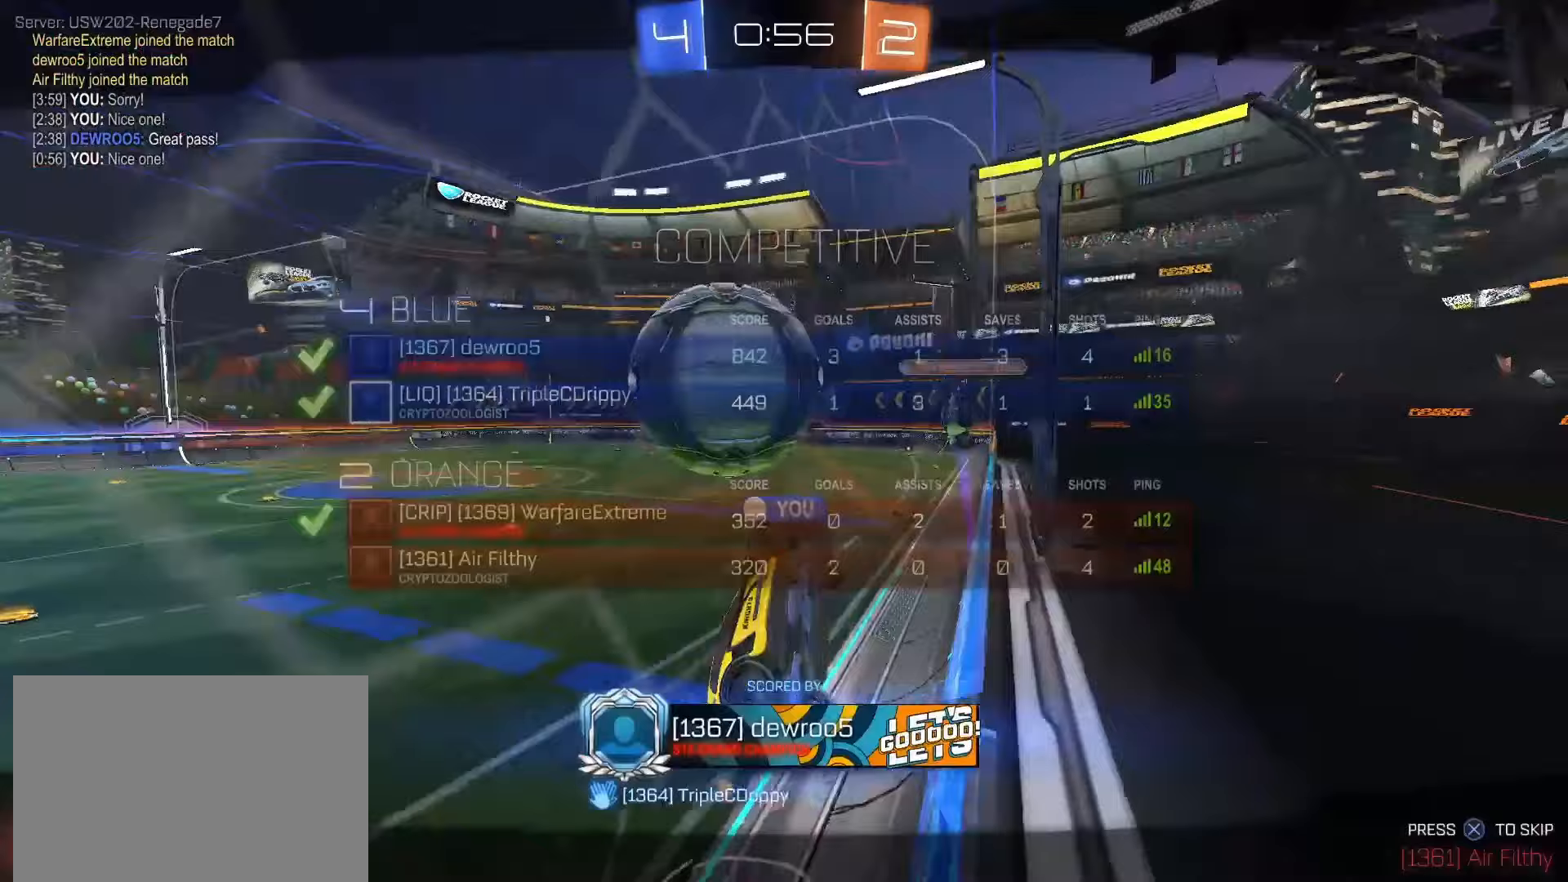
{"dt_ms": 1000, "buttons": [], "left_stick": "center", "right_stick": "center"}
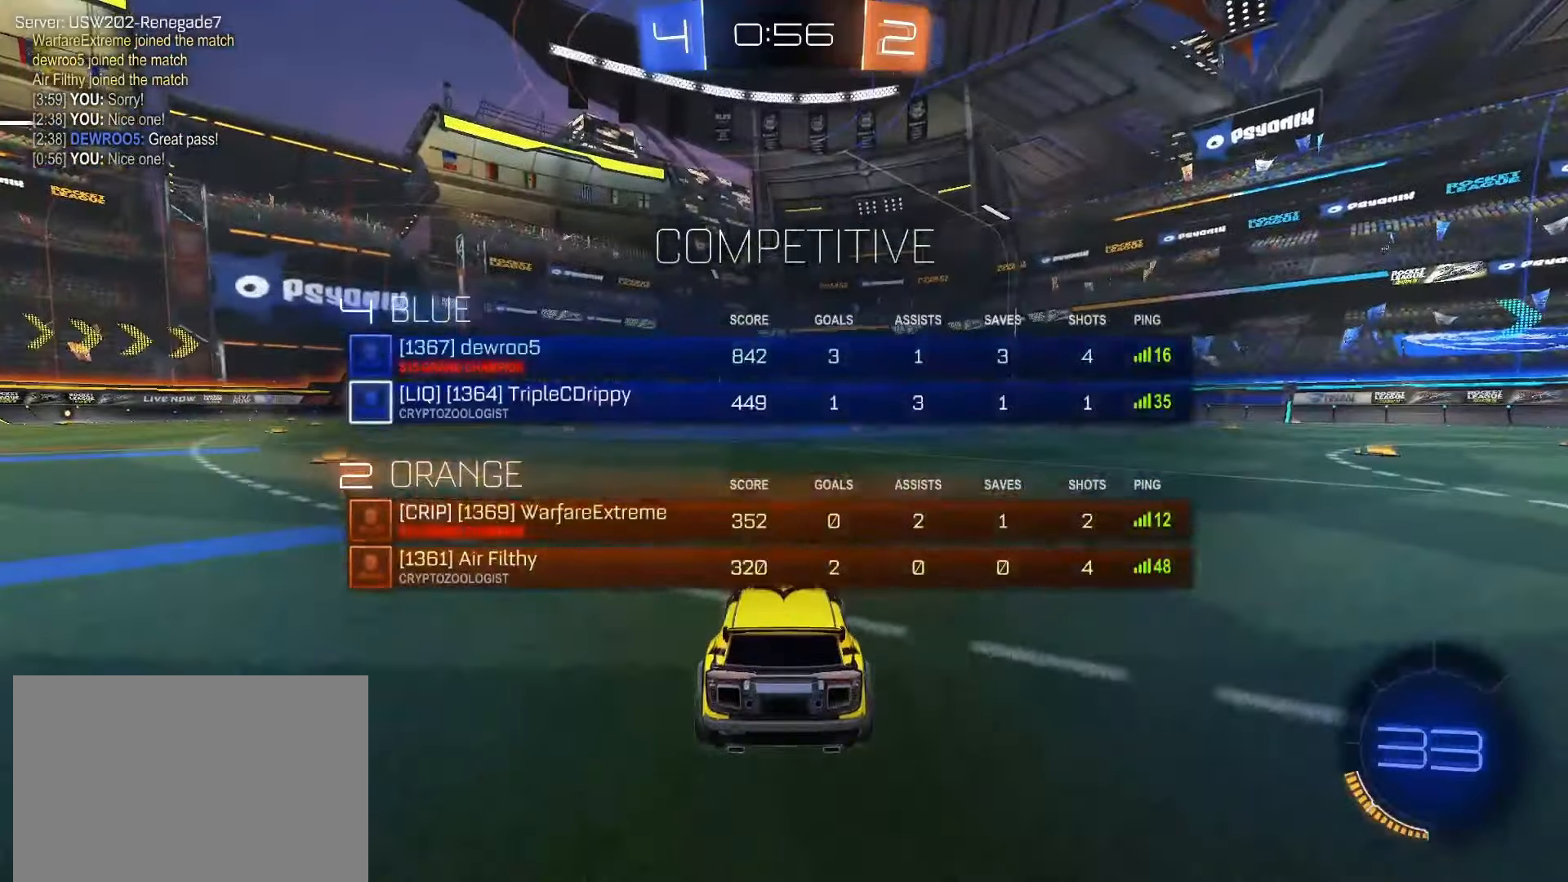
{"dt_ms": 500, "buttons": [], "left_stick": "center", "right_stick": "center", "events": []}
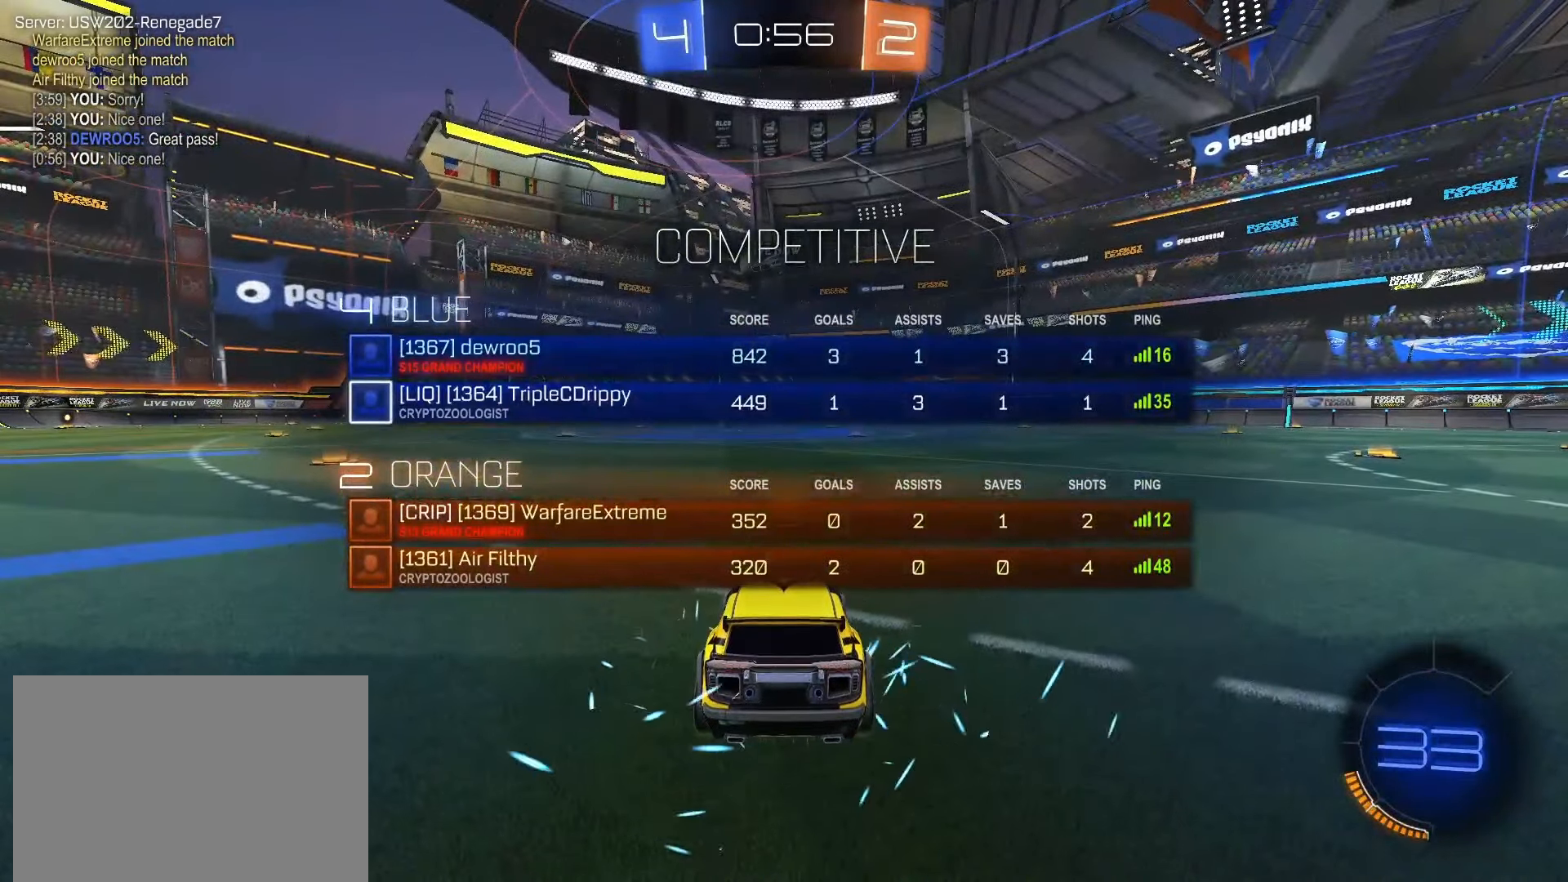
{"dt_ms": 500, "buttons": [], "left_stick": "center", "right_stick": "center", "events": []}
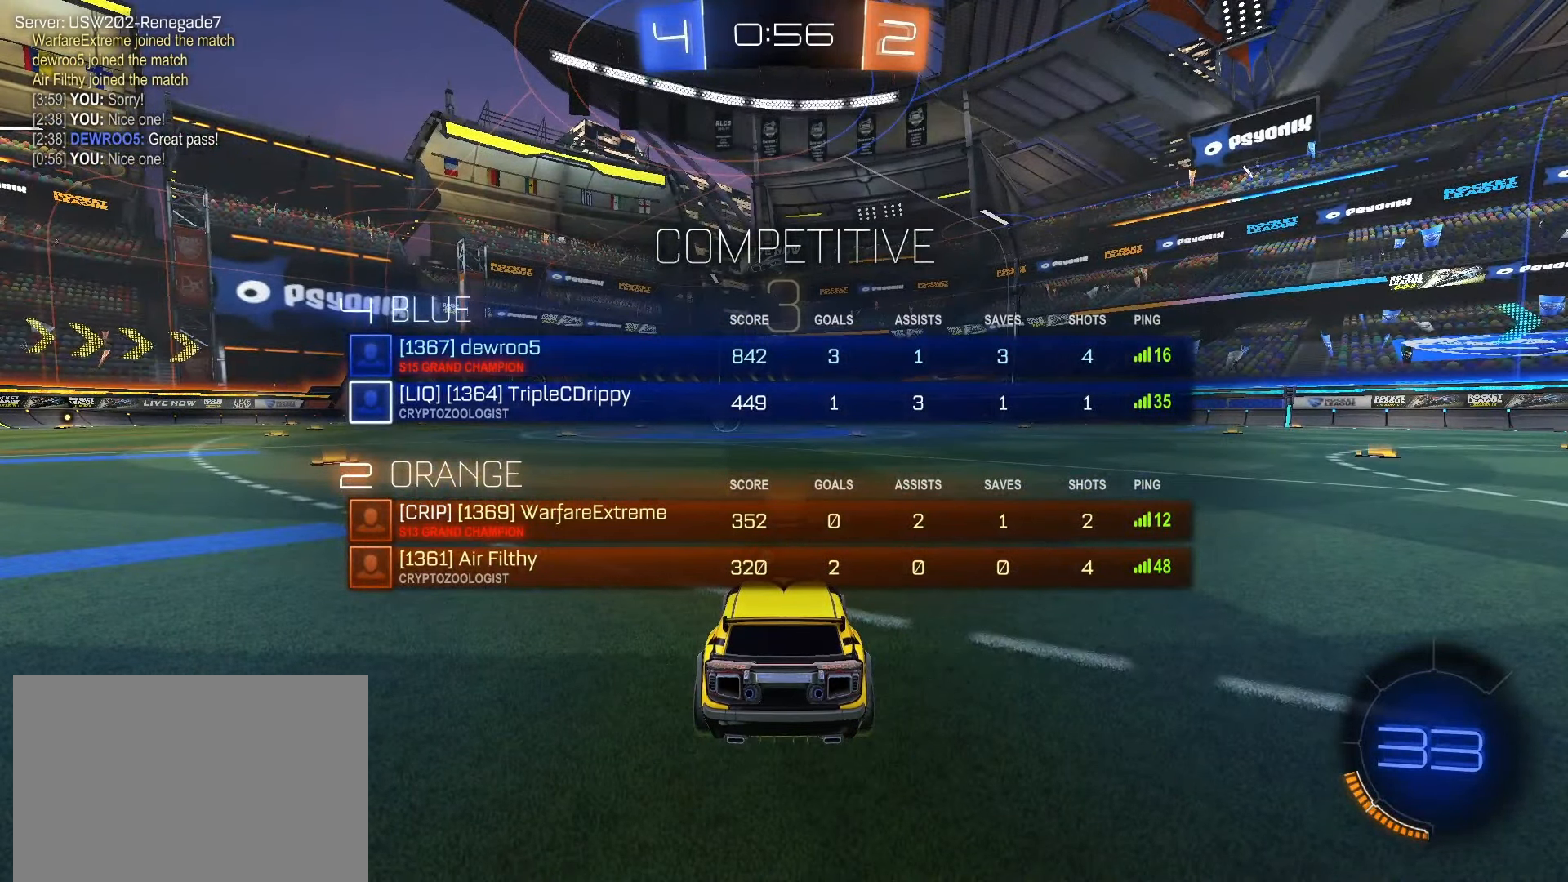
{"dt_ms": 500, "buttons": [], "left_stick": "center", "right_stick": "center", "events": []}
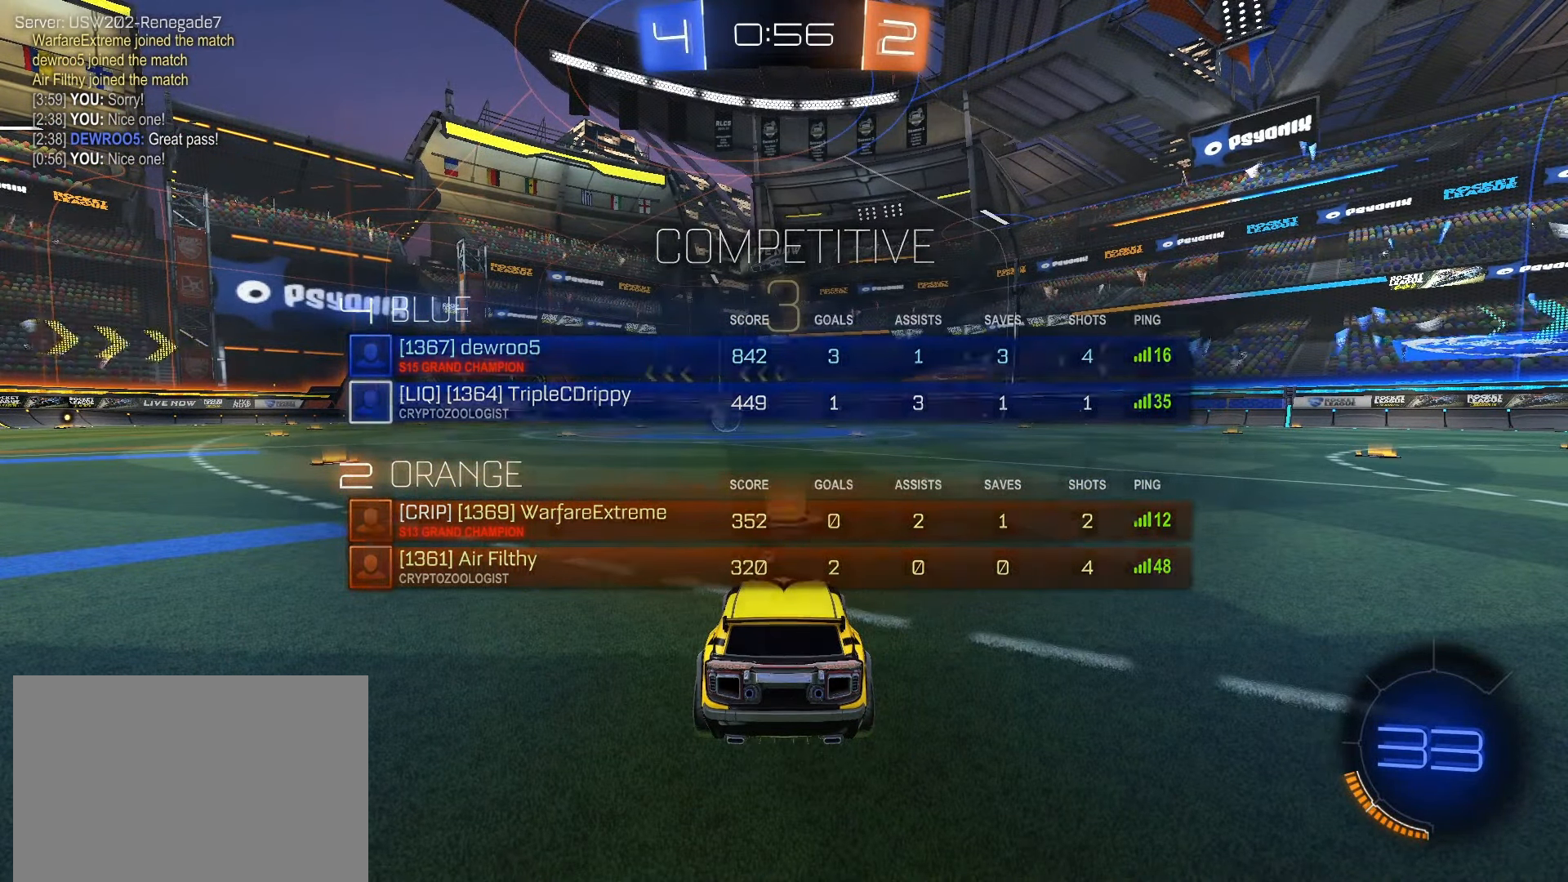
{"dt_ms": 500, "buttons": ["TRIANGLE"], "left_stick": "center", "right_stick": "center", "events": [[467, "TRIANGLE", "down"]]}
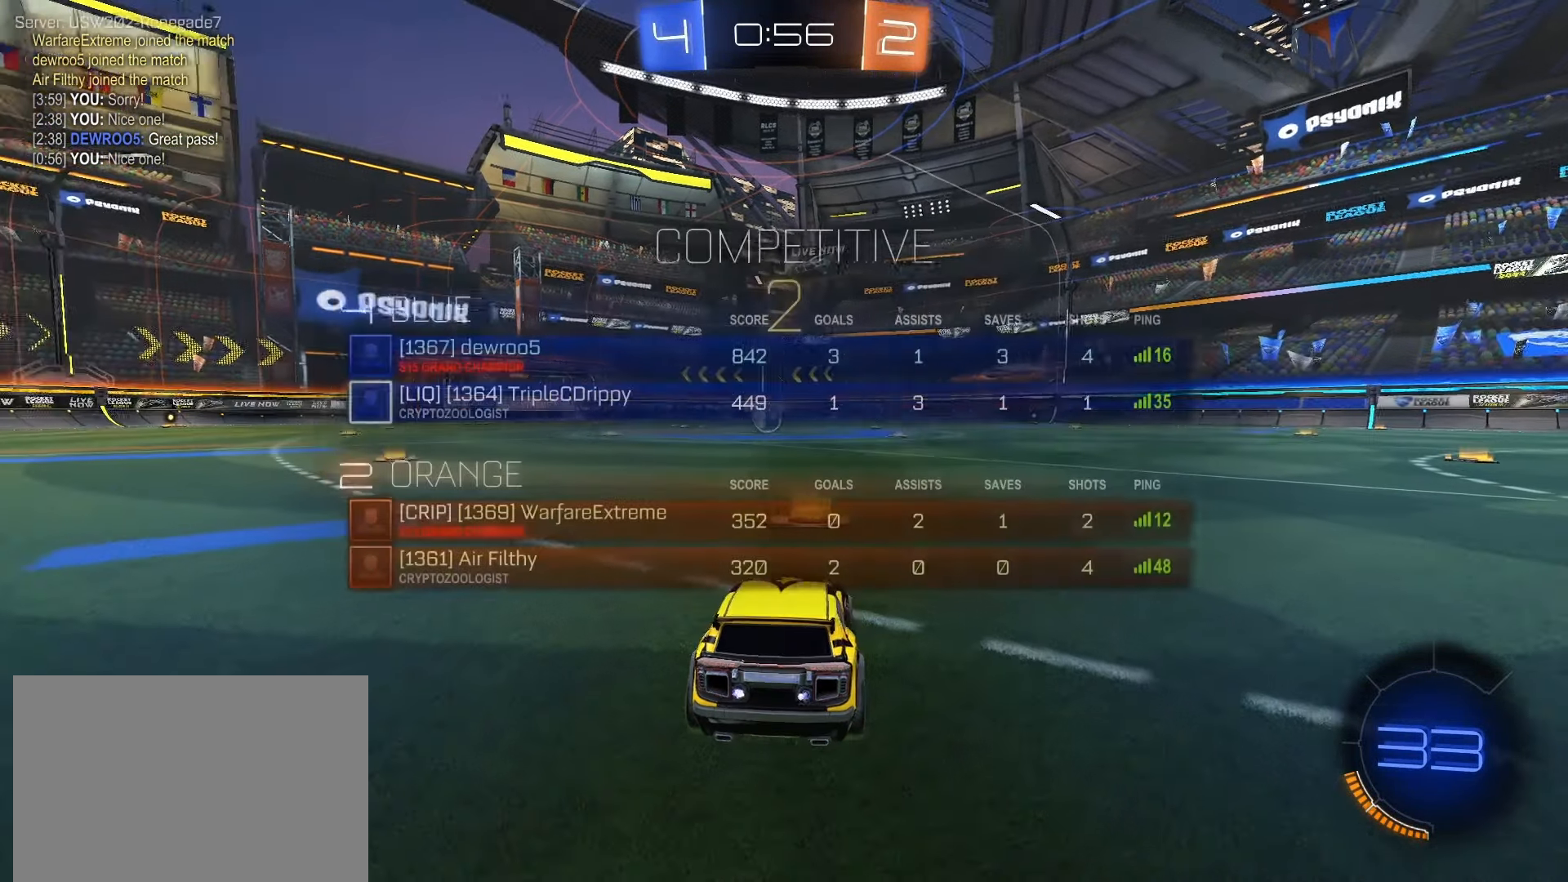
{"dt_ms": 500, "buttons": [], "left_stick": "center", "right_stick": "center", "events": [[83, "TRIANGLE", "up"]]}
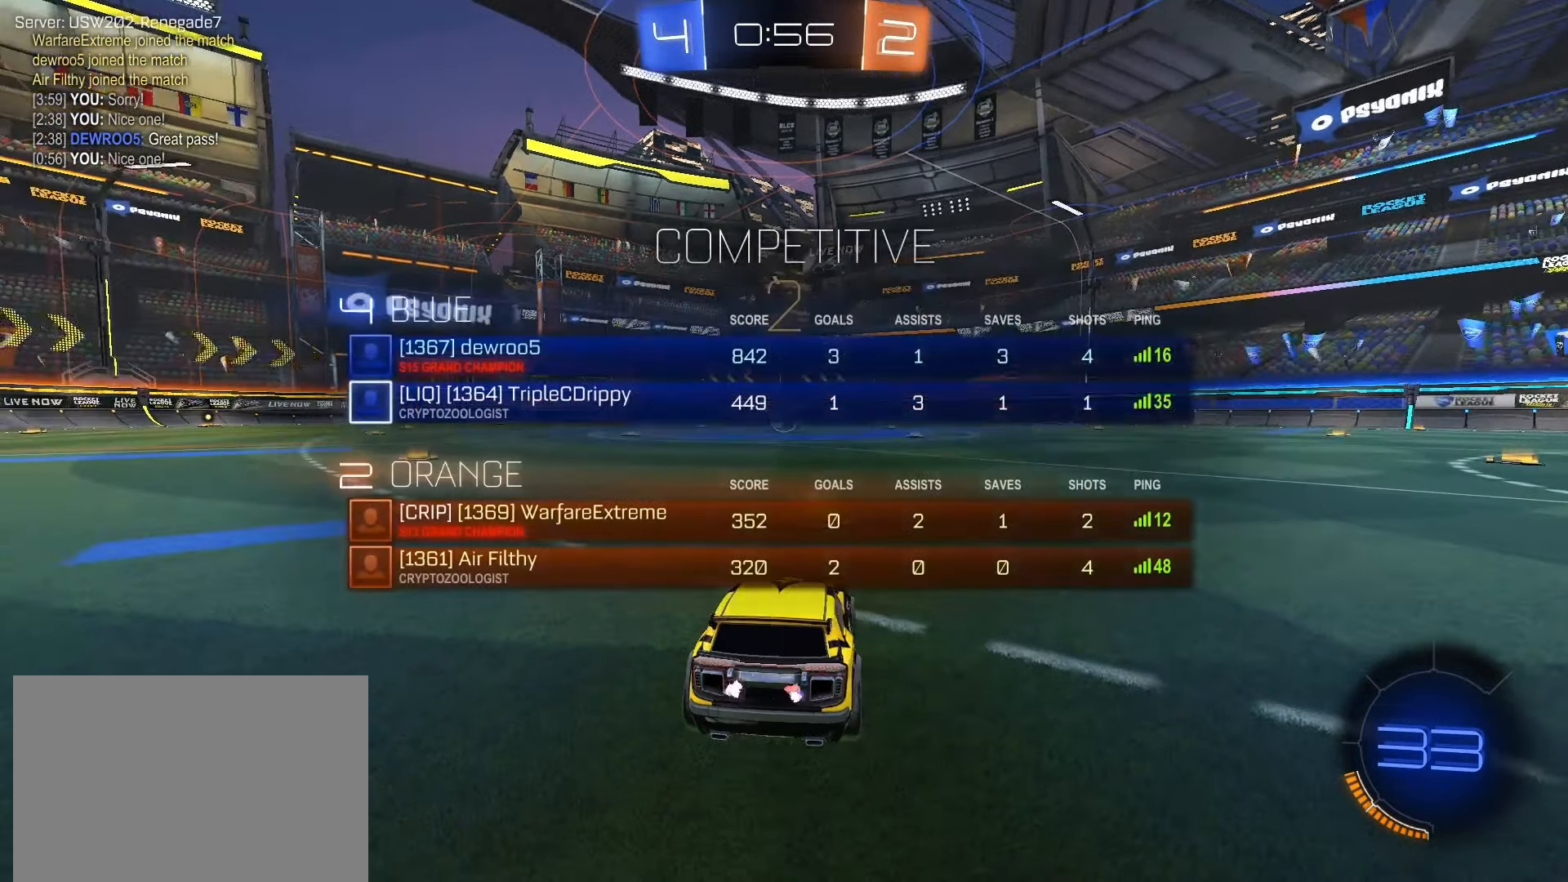
{"dt_ms": 500, "buttons": ["R2"], "left_stick": "center", "right_stick": "center", "events": [[33, "TRIANGLE", "down"], [150, "TRIANGLE", "up"], [317, "R2", "down"]]}
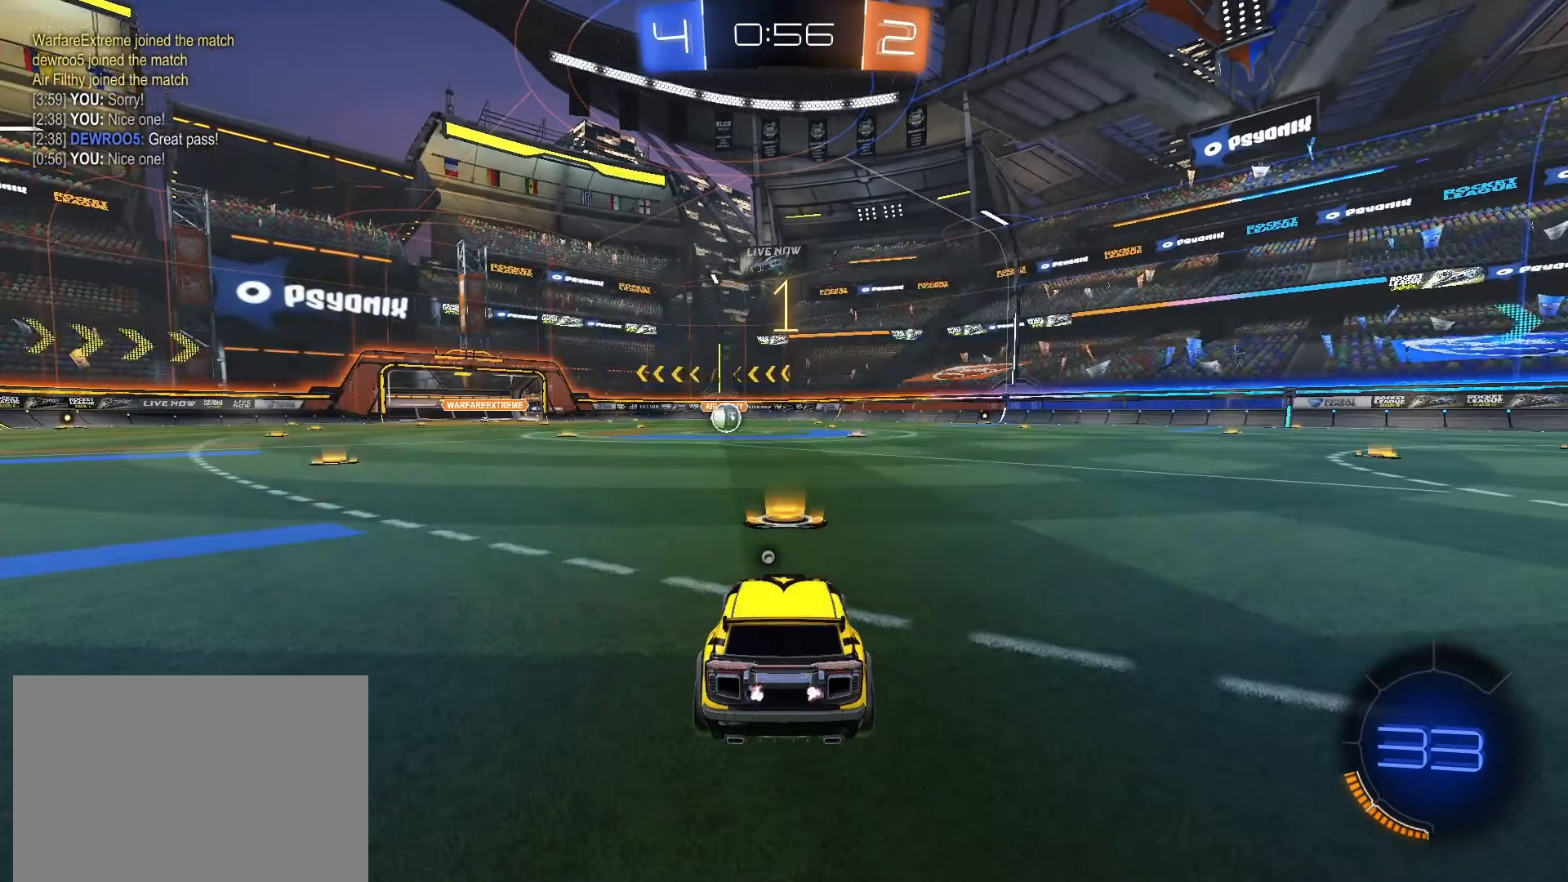
{"dt_ms": 500, "buttons": ["SQUARE", "R2"], "left_stick": "center", "right_stick": "center", "events": [[217, "TRIANGLE", "down"], [300, "TRIANGLE", "up"], [400, "SQUARE", "down"]]}
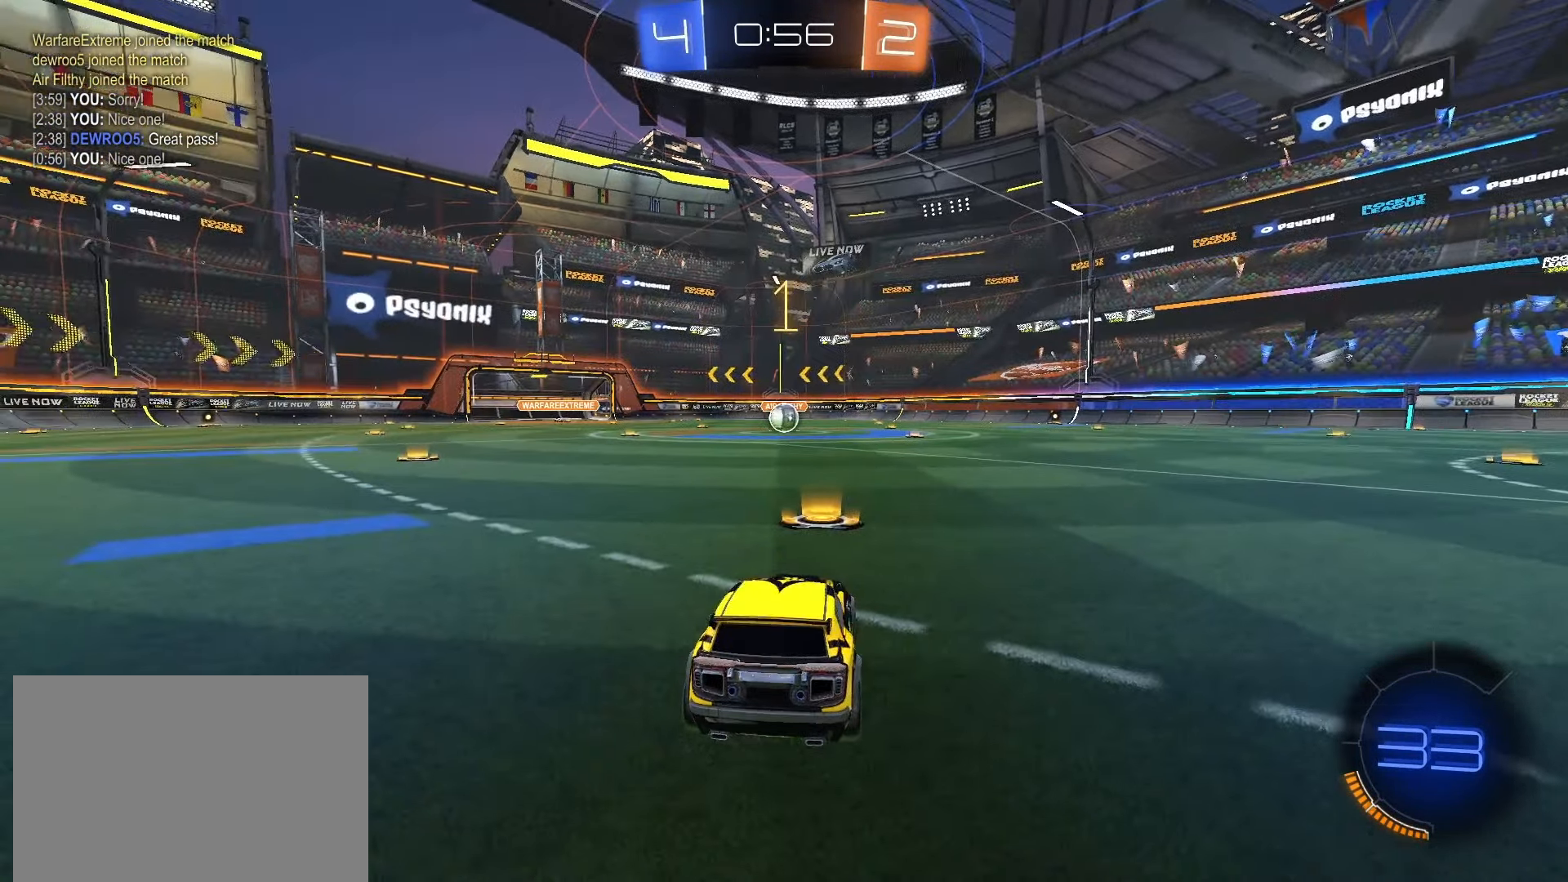
{"dt_ms": 500, "buttons": ["SQUARE", "R2"], "left_stick": "center", "right_stick": "center", "events": []}
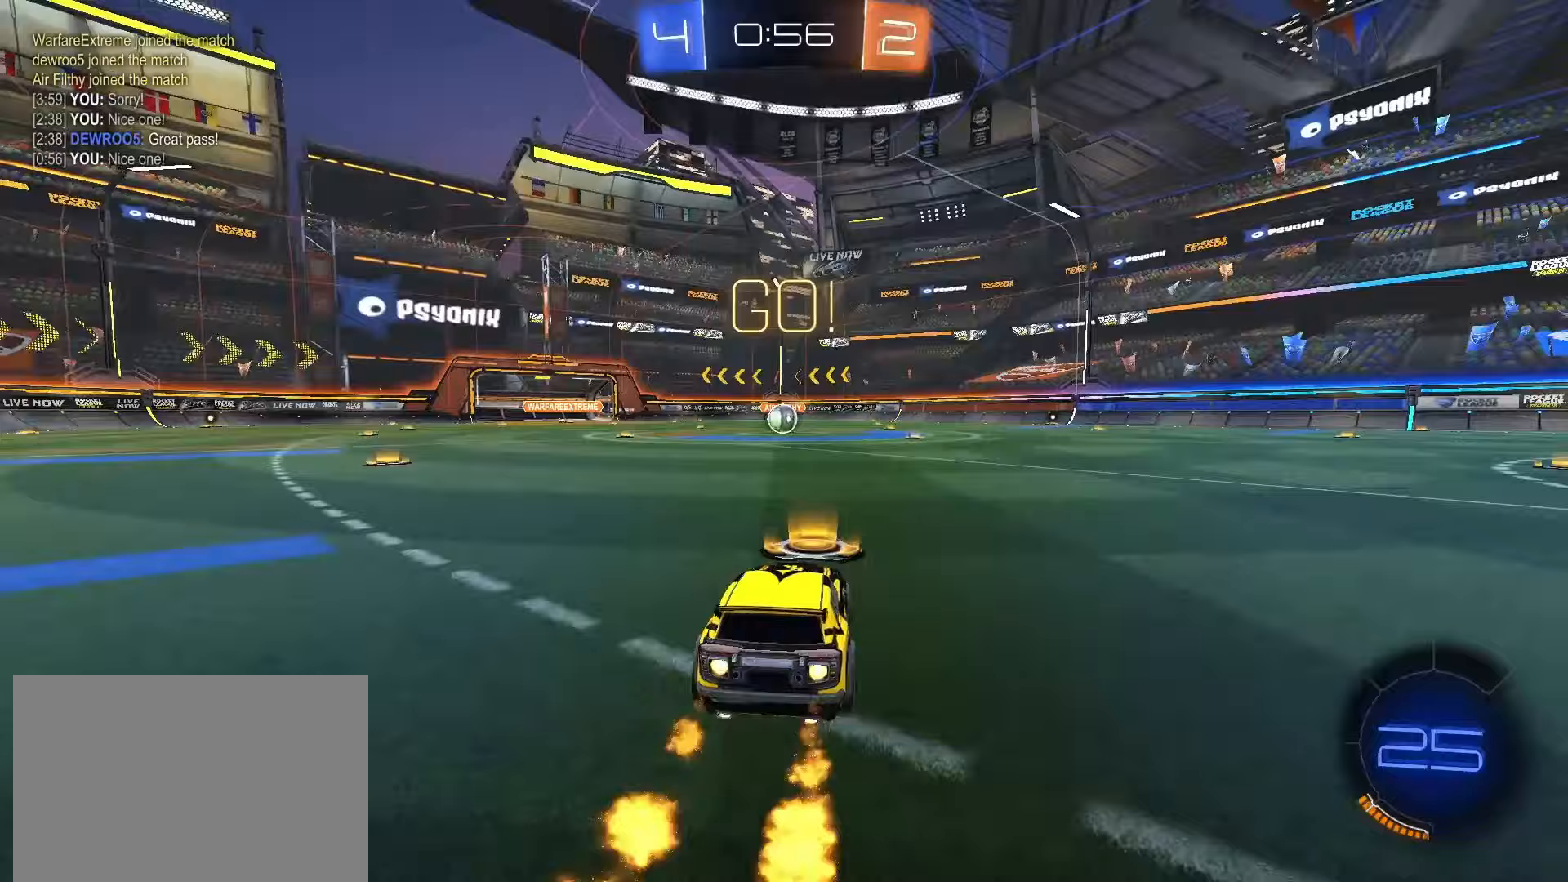
{"dt_ms": 500, "buttons": ["SQUARE", "L1", "R2"], "left_stick": "down", "right_stick": "center", "events": [[33, "left_stick", "right"], [67, "CROSS", "down"], [100, "left_stick", "up"], [117, "CROSS", "up"], [117, "SQUARE", "up"], [167, "CROSS", "down"], [167, "SQUARE", "down"], [200, "L1", "down"], [217, "left_stick", "down"], [333, "CROSS", "up"], [350, "TRIANGLE", "down"], [483, "TRIANGLE", "up"]]}